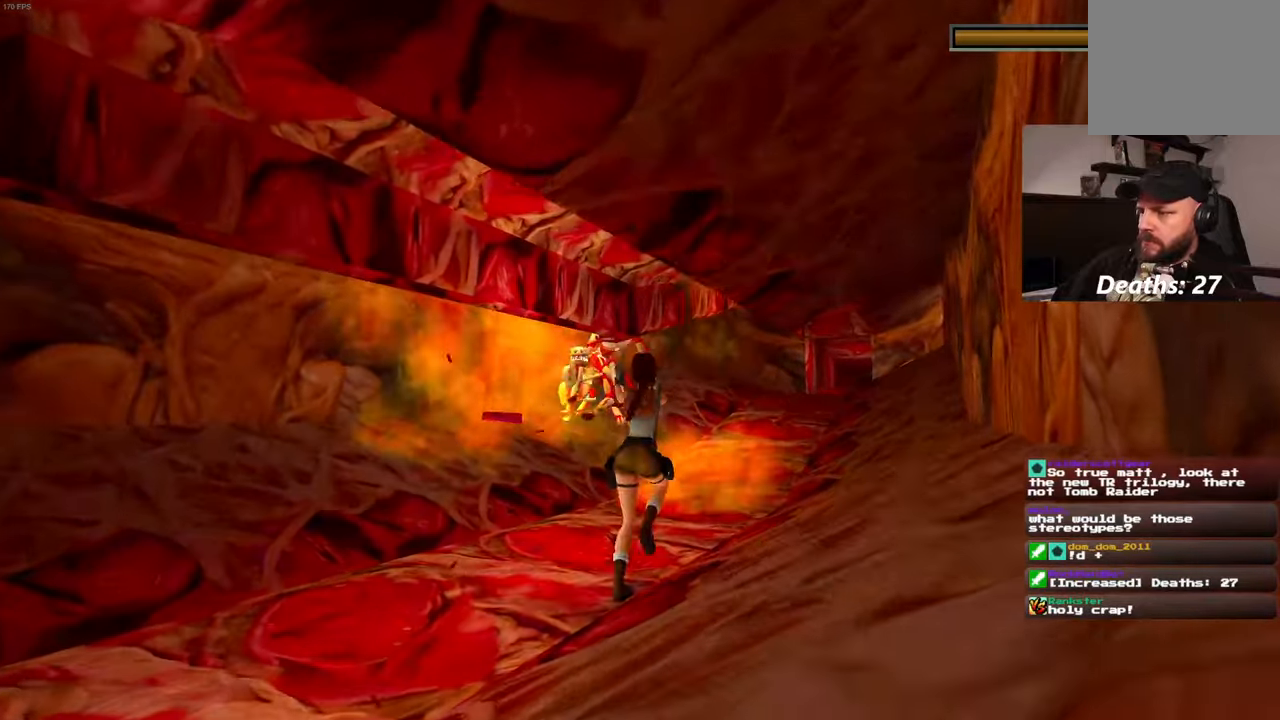
Gameplay with a controller (PlayStation layout); each line is a JSON object with the inputs held at the frame after it (dt_ms = milliseconds from this image to that frame). "events" lists button and stick changes between this image and that frame as [ms after this image, input, new state], when the widget could be followed in between. Not read: L2 L3 R2 R3.
{"dt_ms": 500, "buttons": [], "left_stick": "up-right", "right_stick": "center", "events": []}
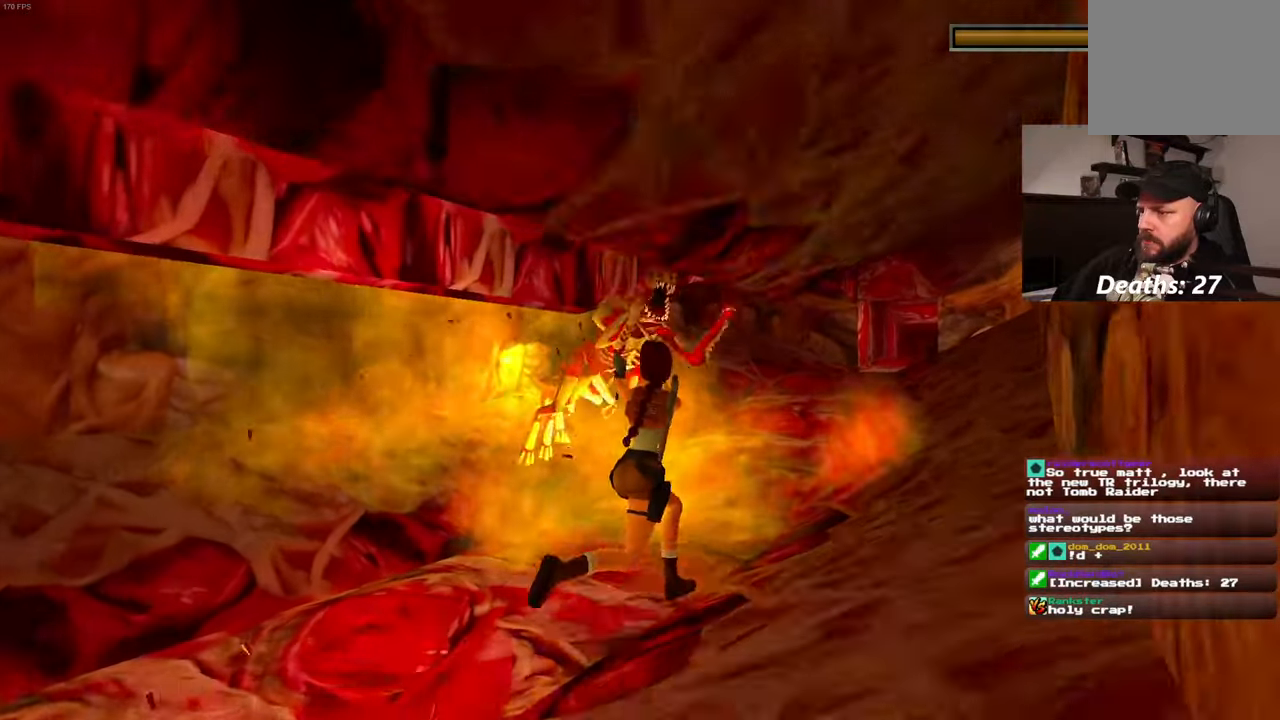
{"dt_ms": 500, "buttons": [], "left_stick": "up", "right_stick": "center", "events": [[366, "left_stick", "up"]]}
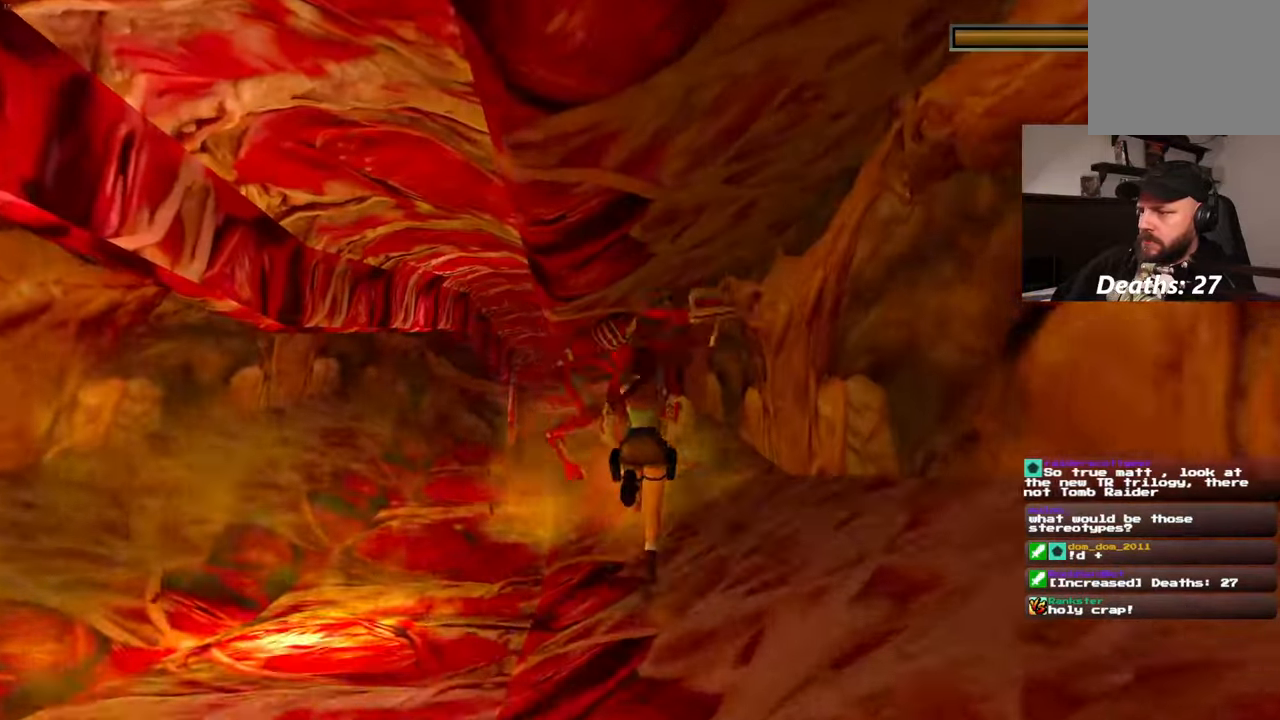
{"dt_ms": 500, "buttons": [], "left_stick": "up-left", "right_stick": "center", "events": [[16, "left_stick", "up-left"]]}
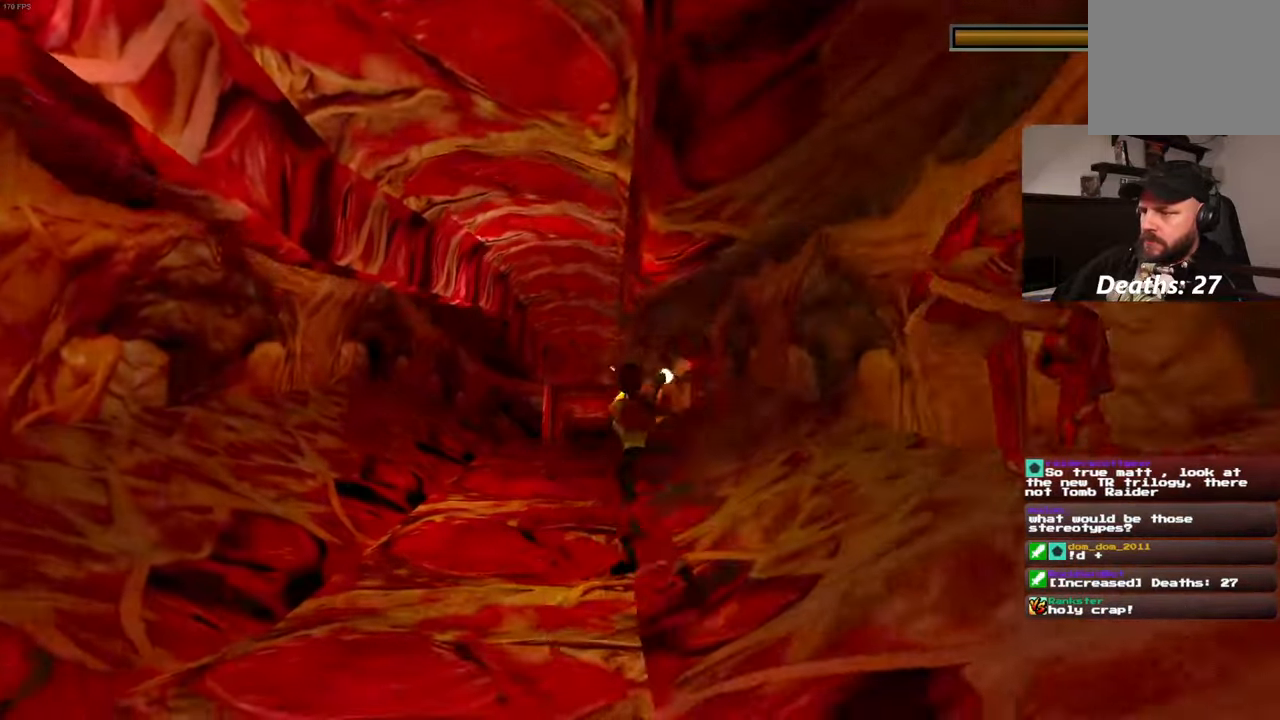
{"dt_ms": 500, "buttons": [], "left_stick": "up", "right_stick": "center", "events": [[316, "left_stick", "up"]]}
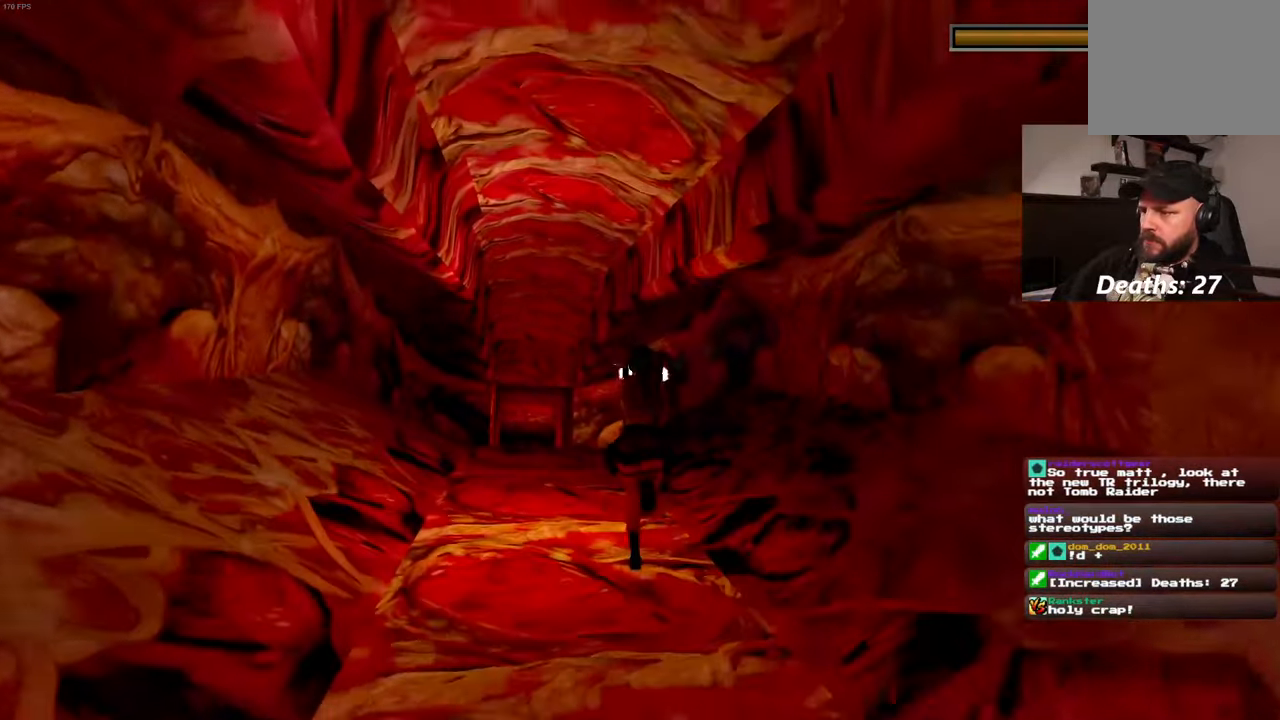
{"dt_ms": 500, "buttons": [], "left_stick": "up", "right_stick": "center", "events": []}
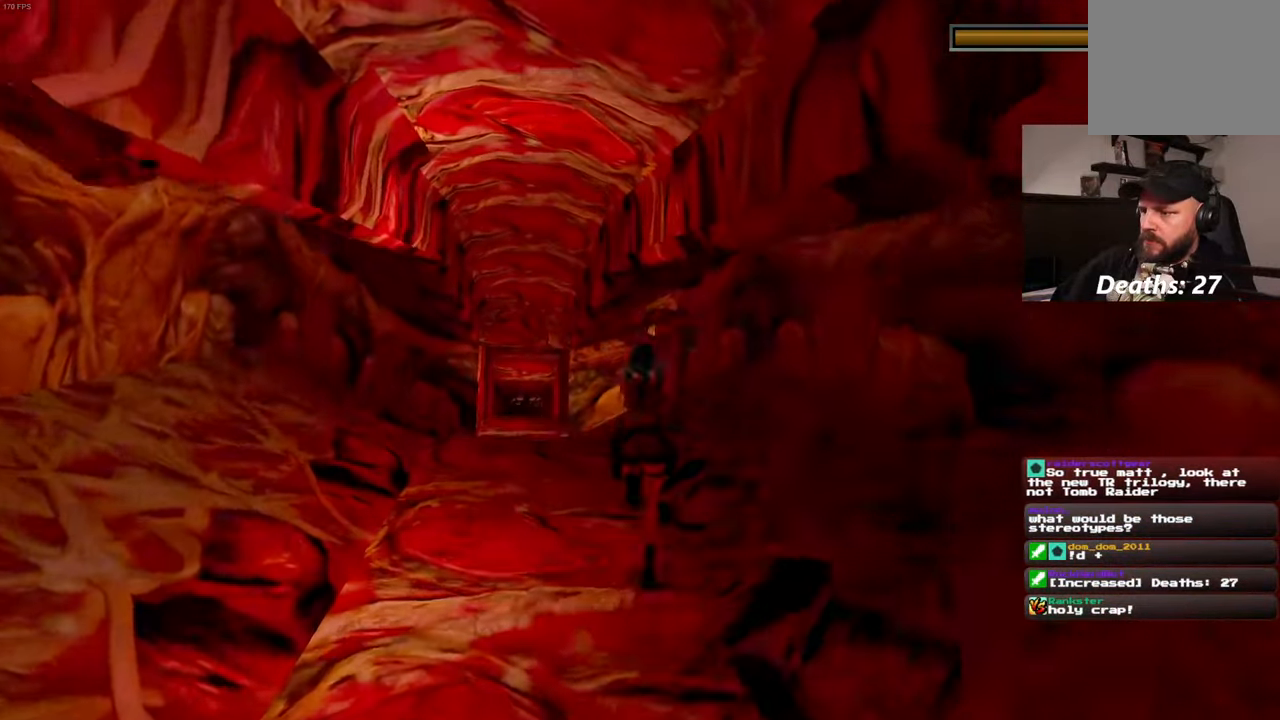
{"dt_ms": 500, "buttons": [], "left_stick": "up", "right_stick": "center", "events": []}
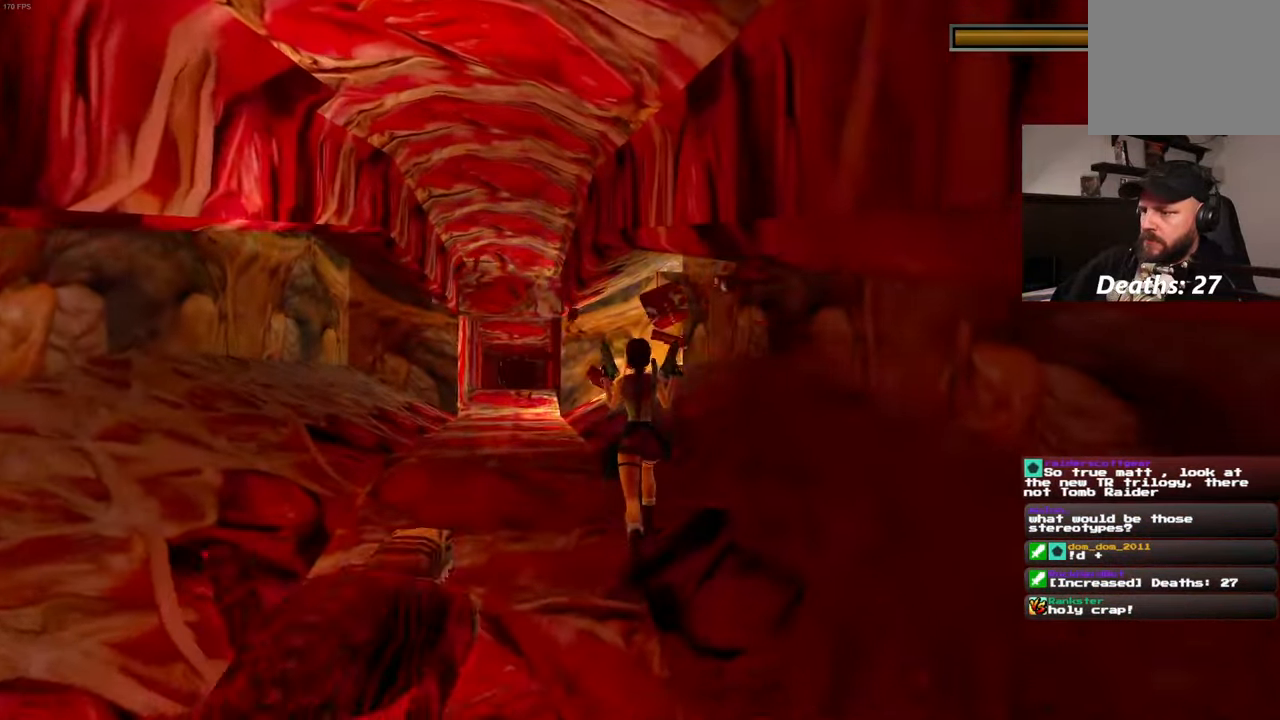
{"dt_ms": 500, "buttons": [], "left_stick": "down-left", "right_stick": "center", "events": [[233, "left_stick", "down-right"], [366, "SQUARE", "down"], [450, "SQUARE", "up"], [466, "left_stick", "down-left"]]}
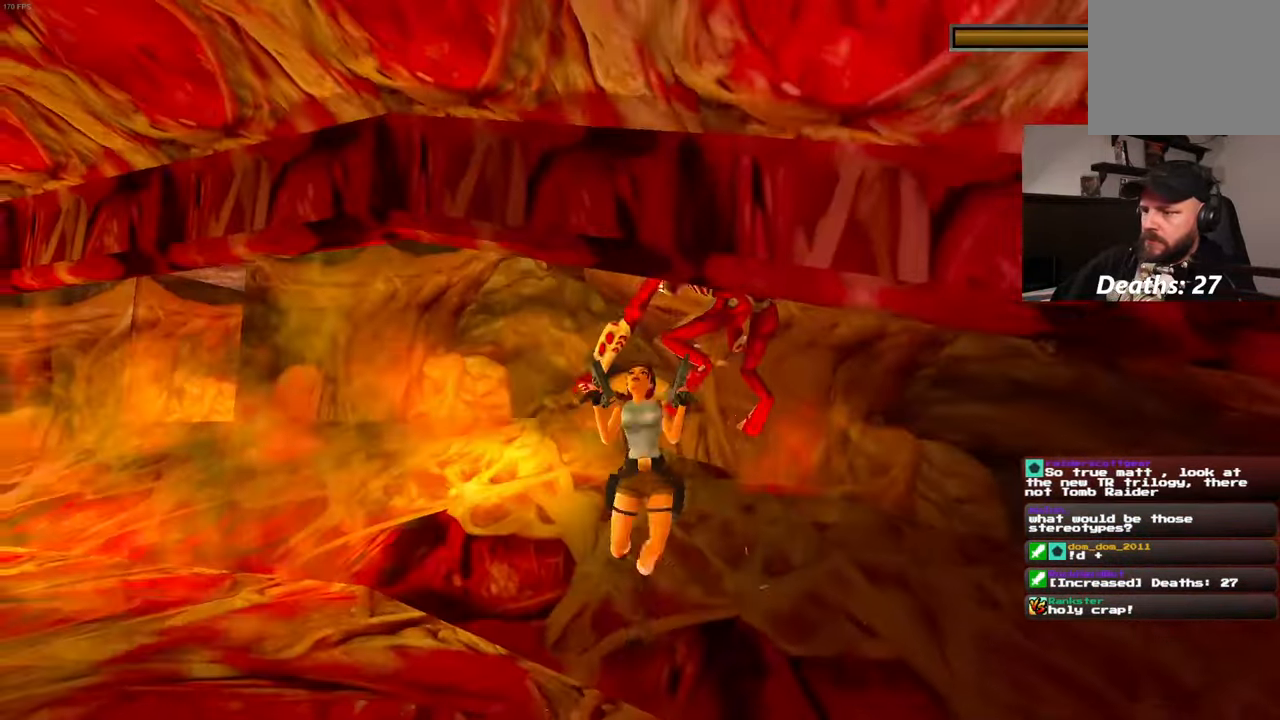
{"dt_ms": 500, "buttons": ["DPAD_DOWN"], "left_stick": "up", "right_stick": "center", "events": [[316, "left_stick", "up-left"], [483, "DPAD_DOWN", "down"], [483, "left_stick", "up"]]}
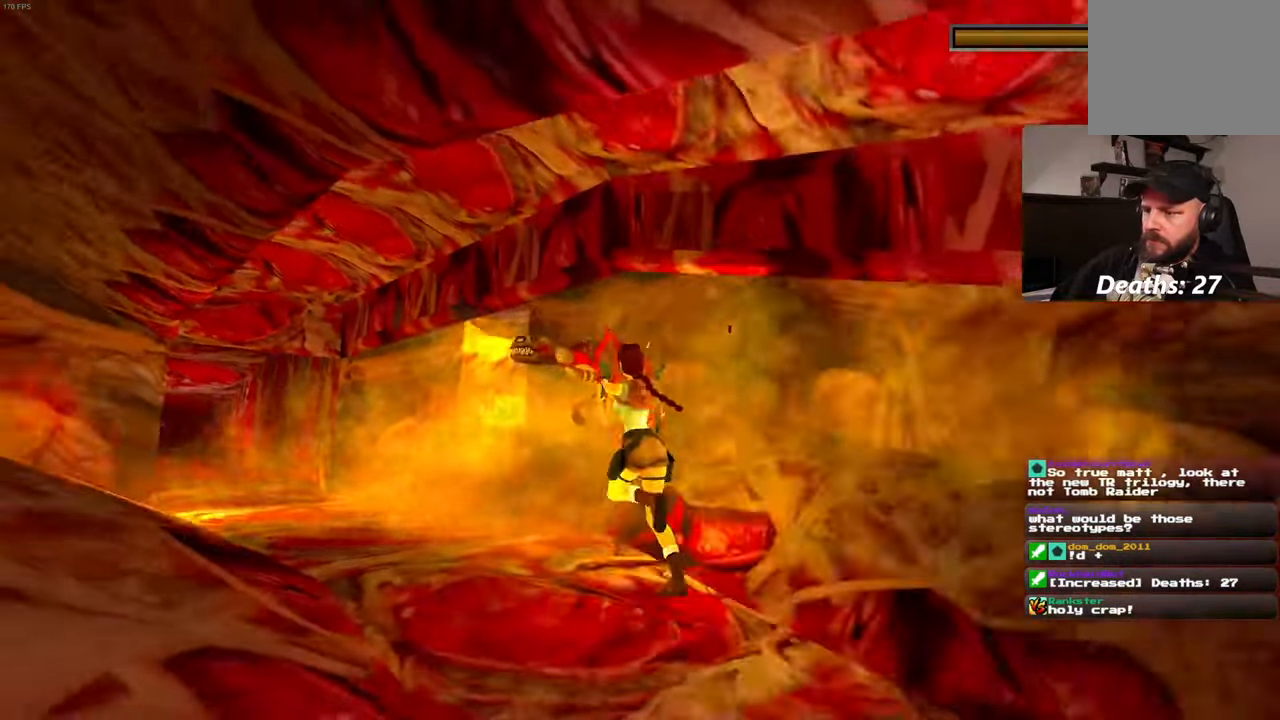
{"dt_ms": 500, "buttons": [], "left_stick": "up", "right_stick": "center", "events": [[100, "DPAD_DOWN", "up"]]}
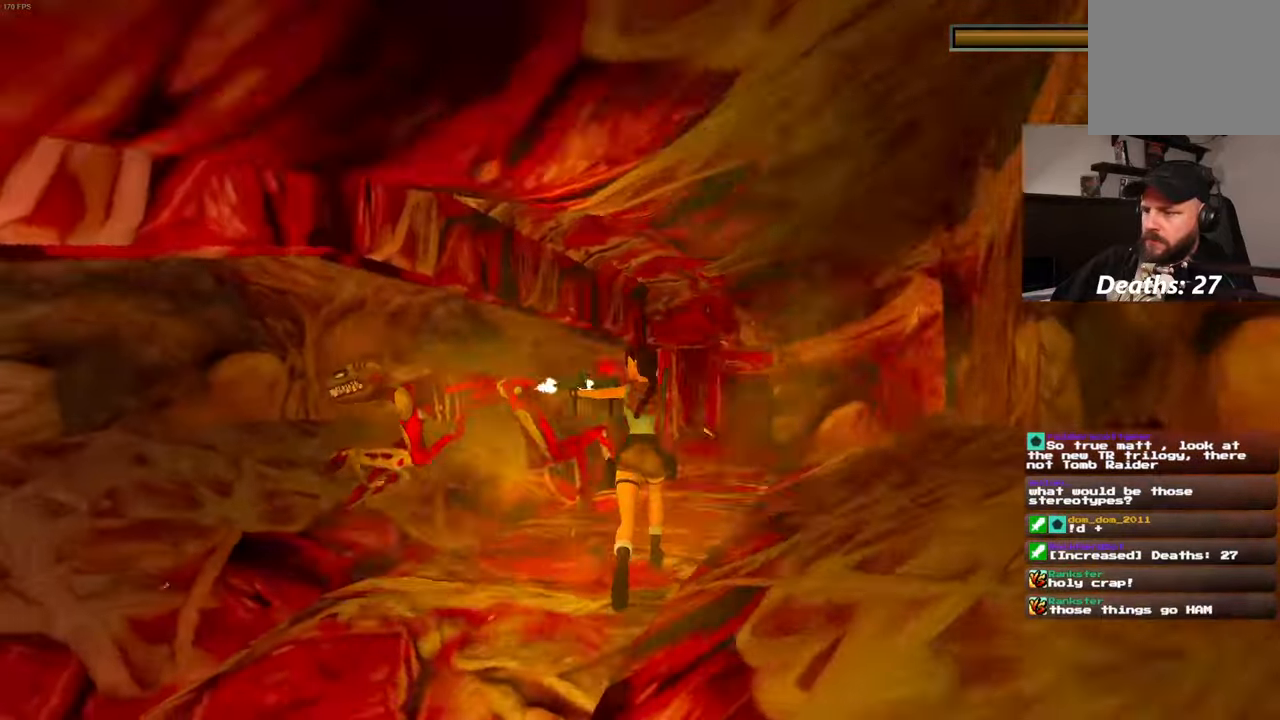
{"dt_ms": 500, "buttons": [], "left_stick": "center", "right_stick": "center"}
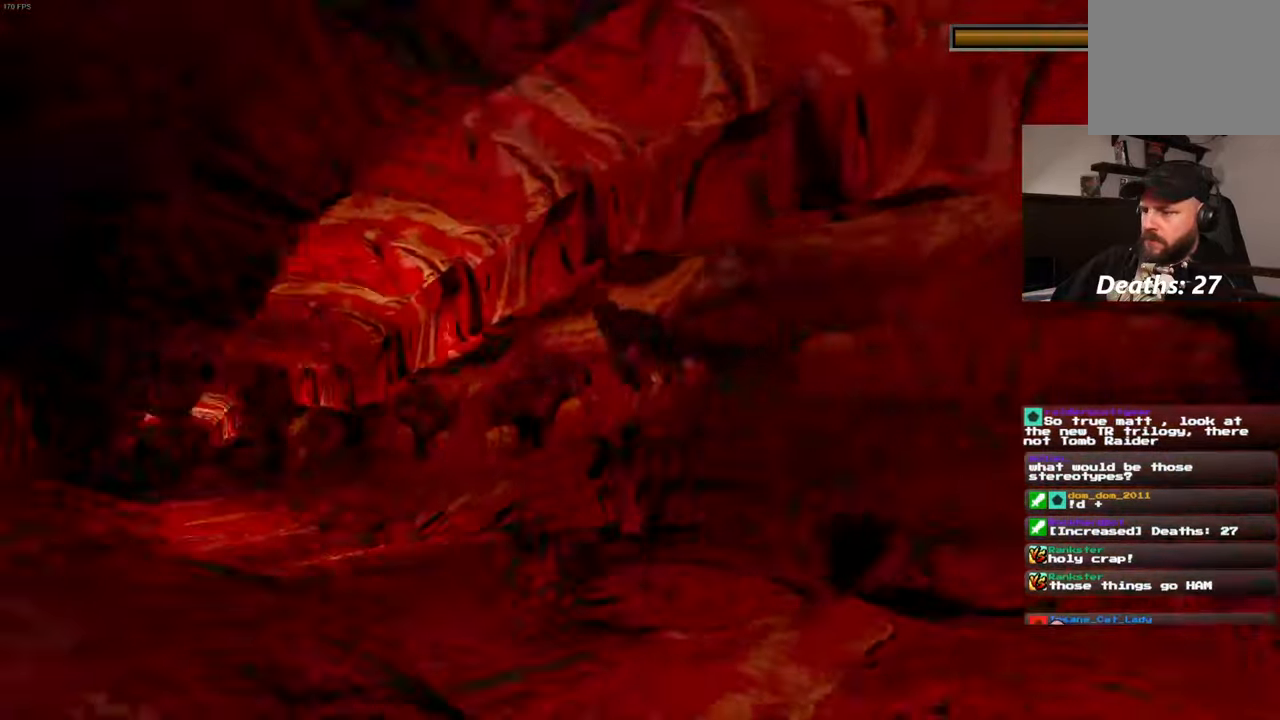
{"dt_ms": 500, "buttons": [], "left_stick": "down", "right_stick": "center", "events": [[233, "left_stick", "down"]]}
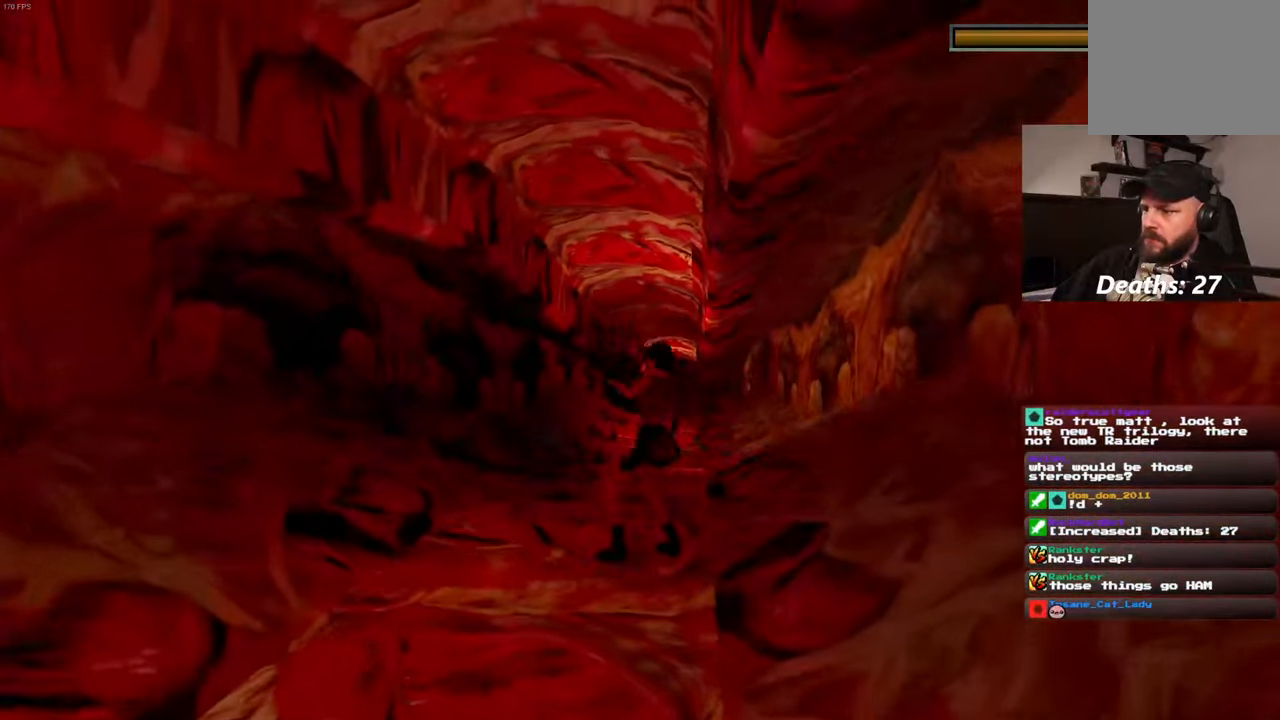
{"dt_ms": 500, "buttons": ["SQUARE"], "left_stick": "down-left", "right_stick": "center", "events": [[333, "SQUARE", "down"], [450, "SQUARE", "up"], [450, "left_stick", "down-left"], [500, "SQUARE", "down"]]}
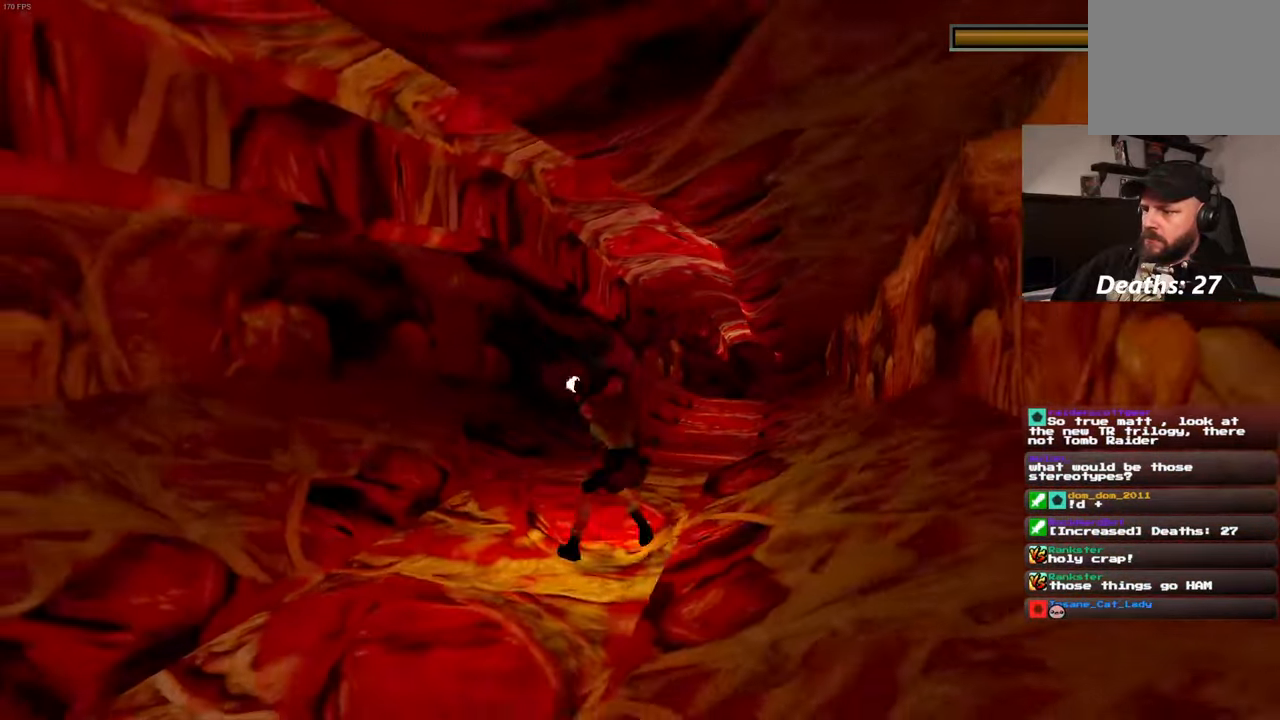
{"dt_ms": 500, "buttons": [], "left_stick": "up-left", "right_stick": "center", "events": [[100, "SQUARE", "up"], [300, "left_stick", "up-left"]]}
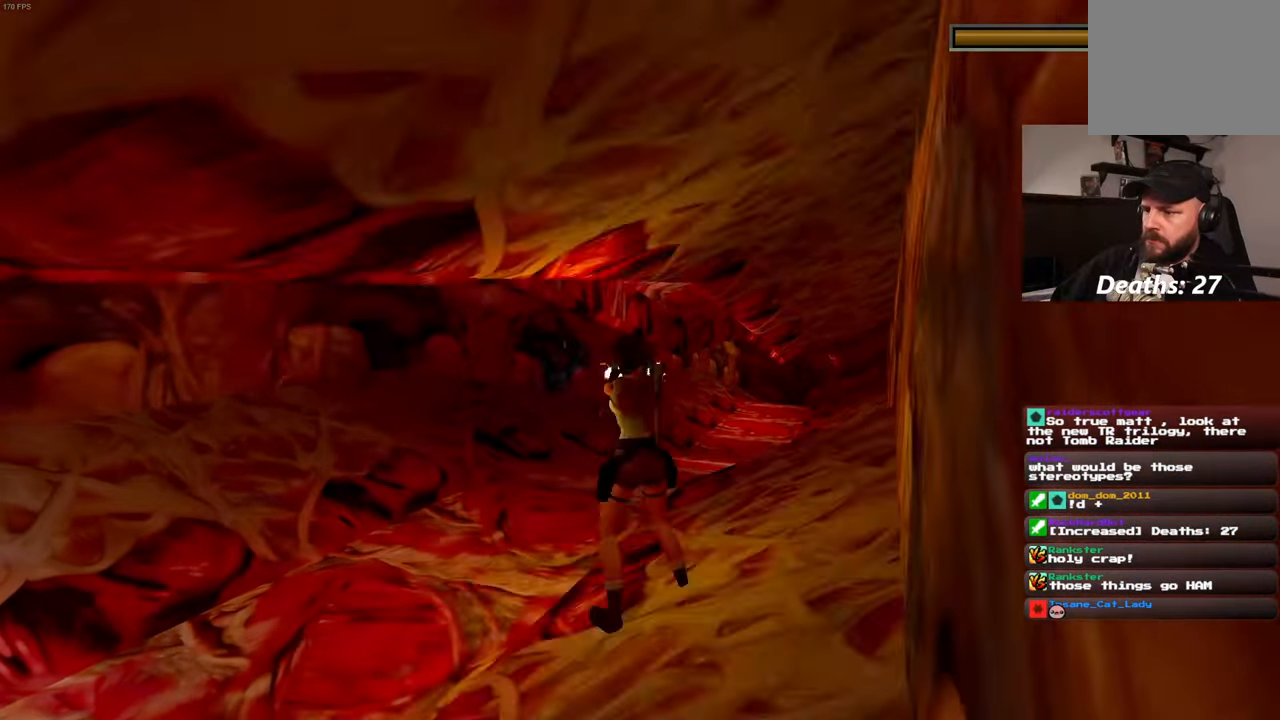
{"dt_ms": 500, "buttons": [], "left_stick": "up-left", "right_stick": "center"}
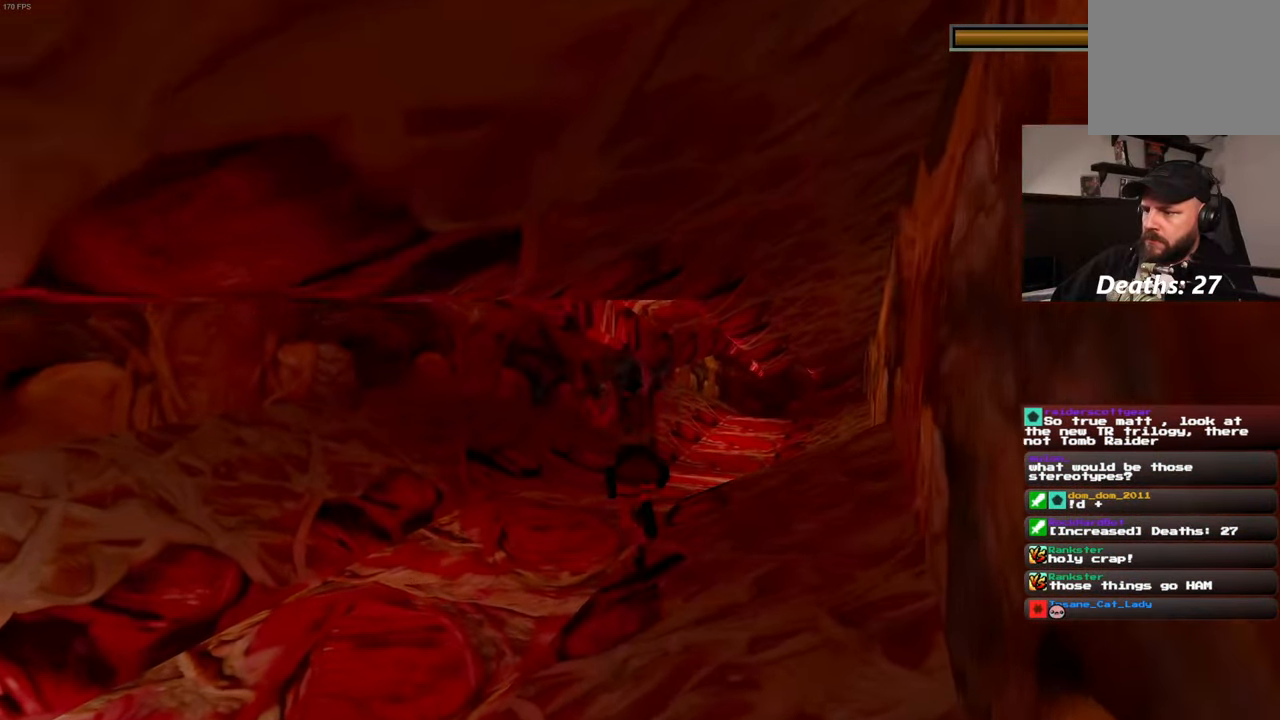
{"dt_ms": 500, "buttons": [], "left_stick": "up-left", "right_stick": "center", "events": []}
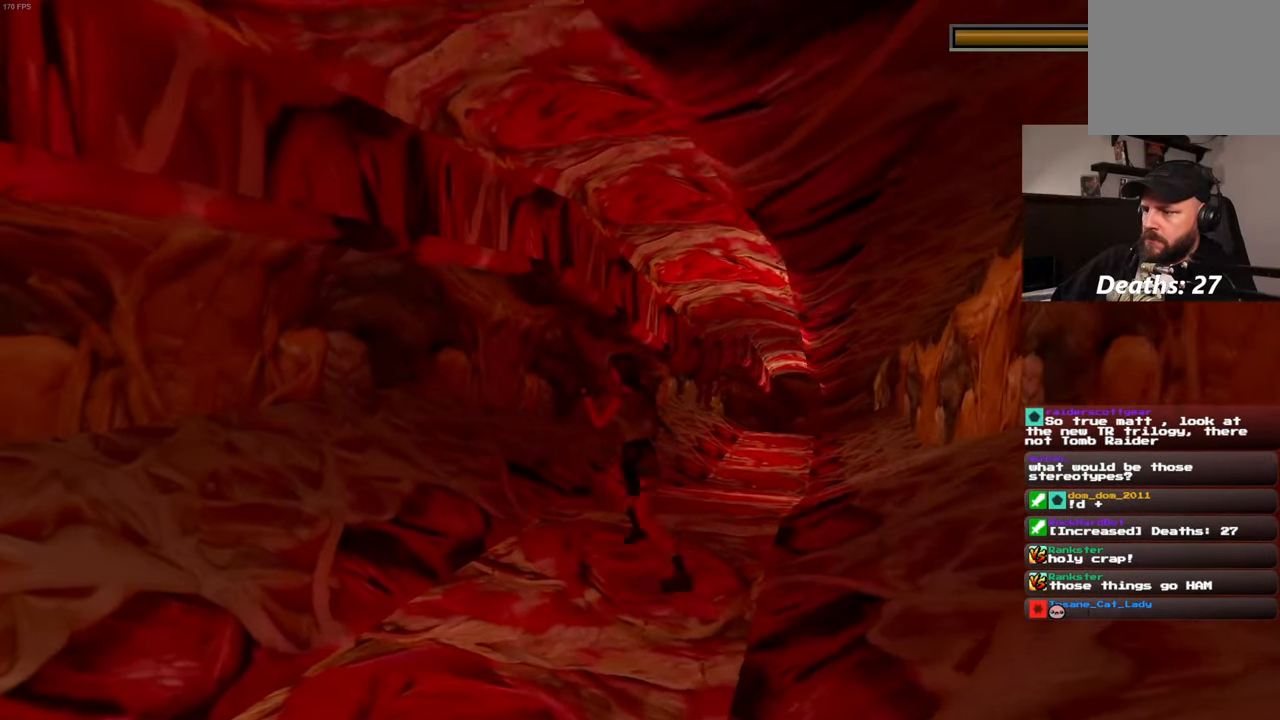
{"dt_ms": 500, "buttons": [], "left_stick": "up-left", "right_stick": "left", "events": [[17, "left_stick", "down-left"], [250, "right_stick", "left"], [500, "left_stick", "up-left"]]}
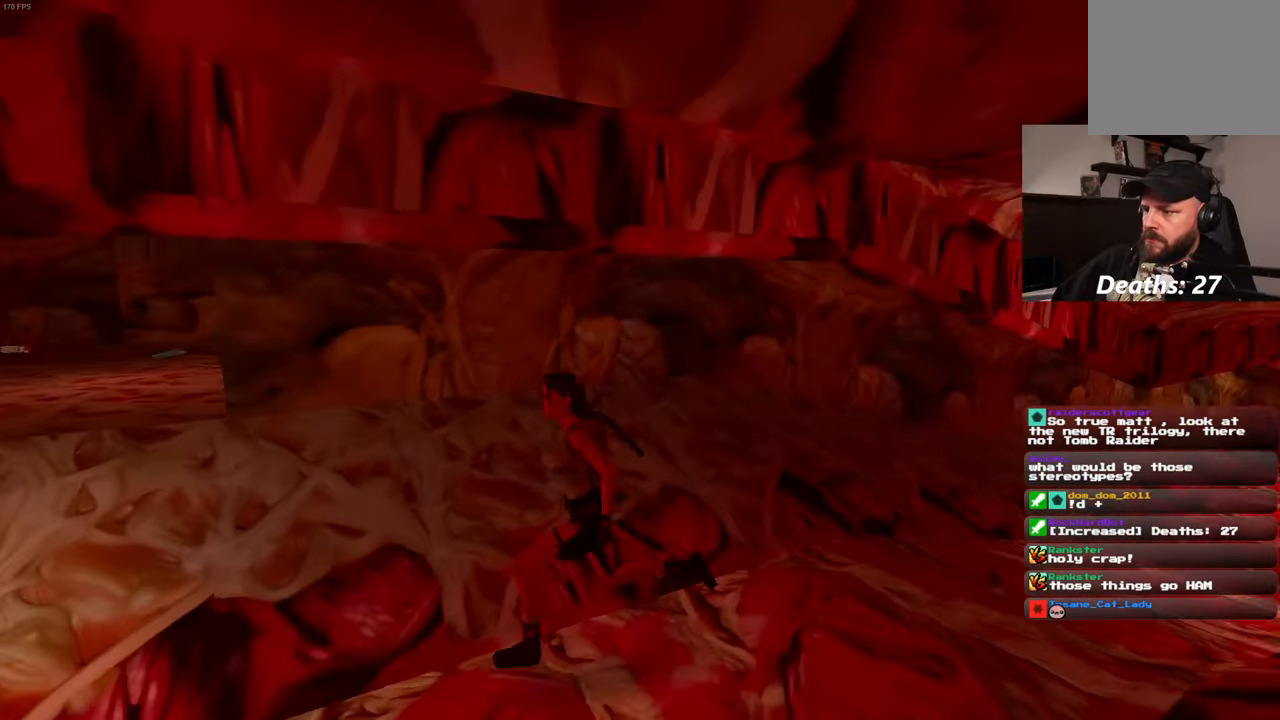
{"dt_ms": 500, "buttons": [], "left_stick": "up", "right_stick": "center", "events": [[300, "right_stick", "center"], [383, "left_stick", "up"]]}
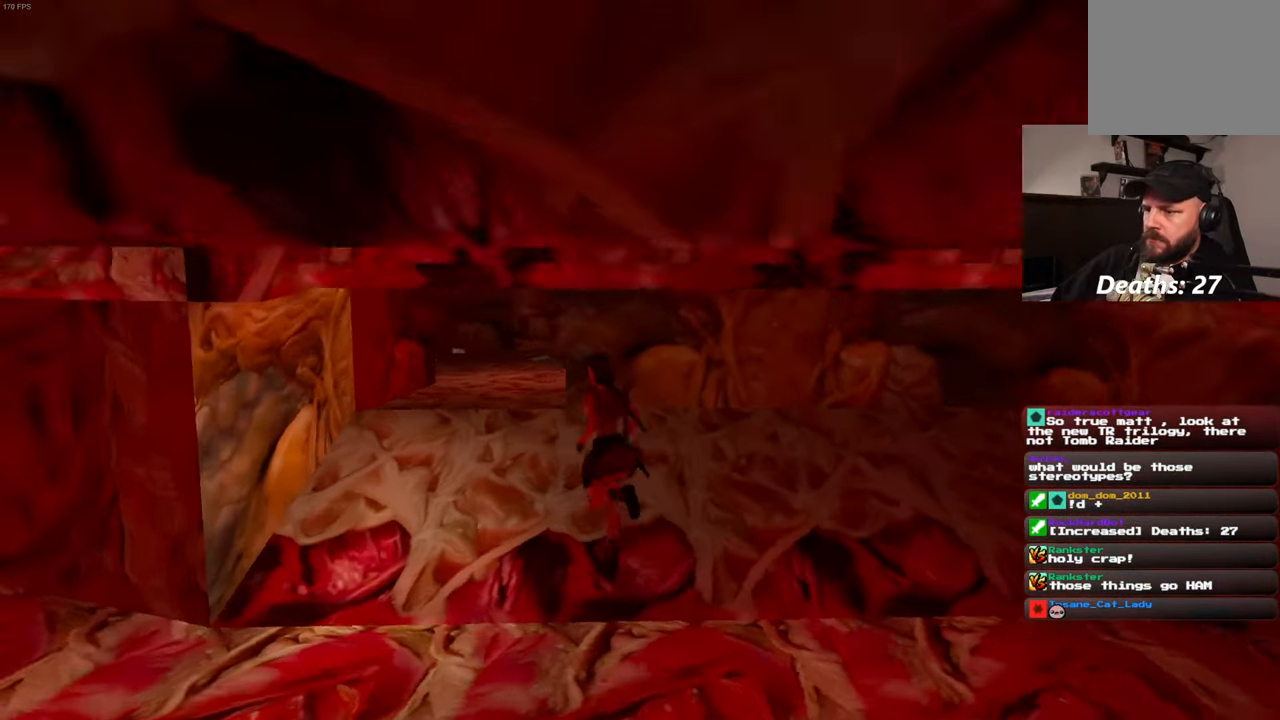
{"dt_ms": 500, "buttons": [], "left_stick": "up", "right_stick": "center", "events": [[267, "right_stick", "up-left"], [383, "right_stick", "center"]]}
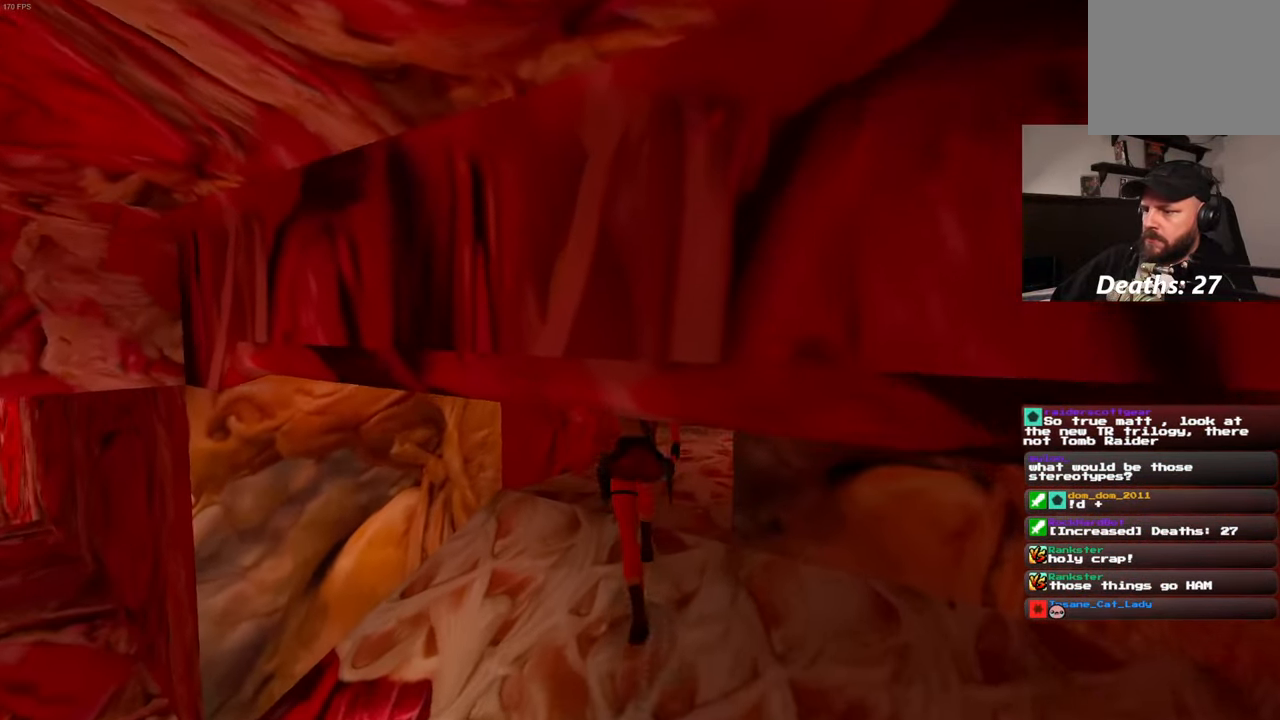
{"dt_ms": 500, "buttons": [], "left_stick": "up", "right_stick": "center", "events": [[217, "right_stick", "down-right"], [367, "right_stick", "center"]]}
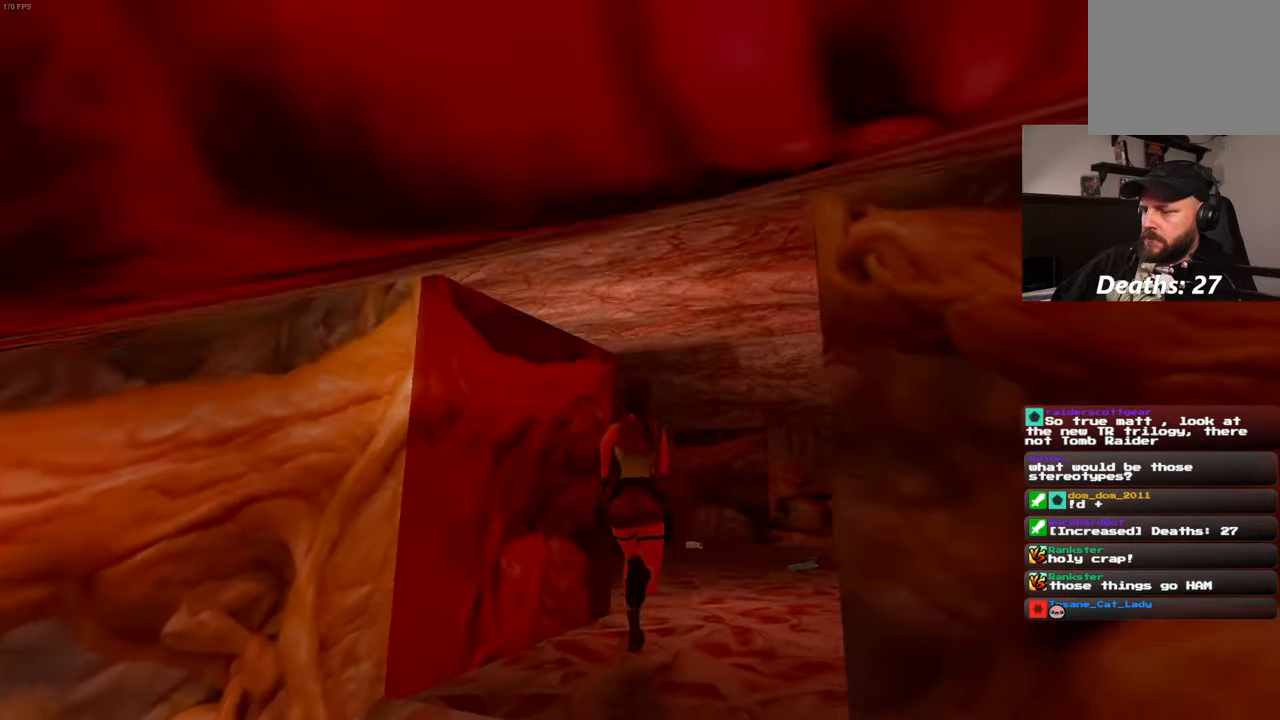
{"dt_ms": 500, "buttons": [], "left_stick": "up", "right_stick": "down", "events": [[417, "right_stick", "down"]]}
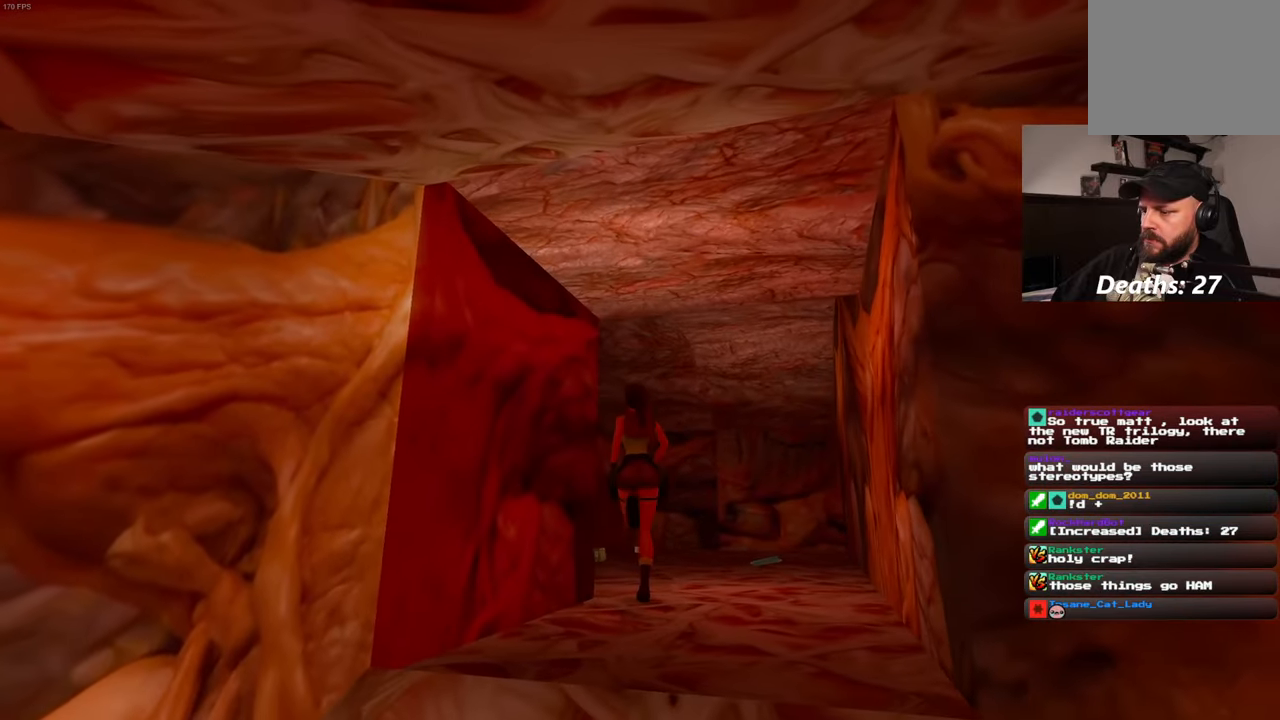
{"dt_ms": 500, "buttons": ["START"], "left_stick": "up", "right_stick": "center", "events": [[50, "right_stick", "center"], [484, "START", "down"]]}
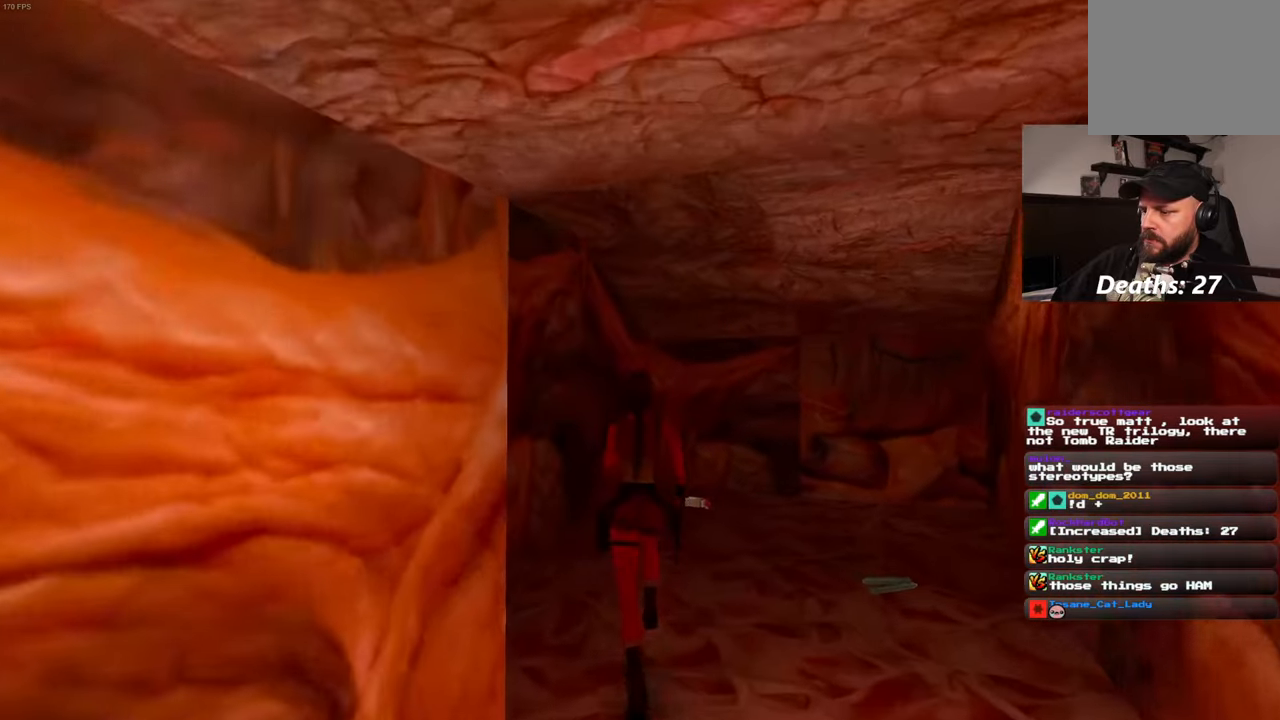
{"dt_ms": 500, "buttons": ["CIRCLE"], "left_stick": "up-right", "right_stick": "center", "events": [[34, "START", "up"], [134, "left_stick", "up-right"], [450, "CIRCLE", "down"]]}
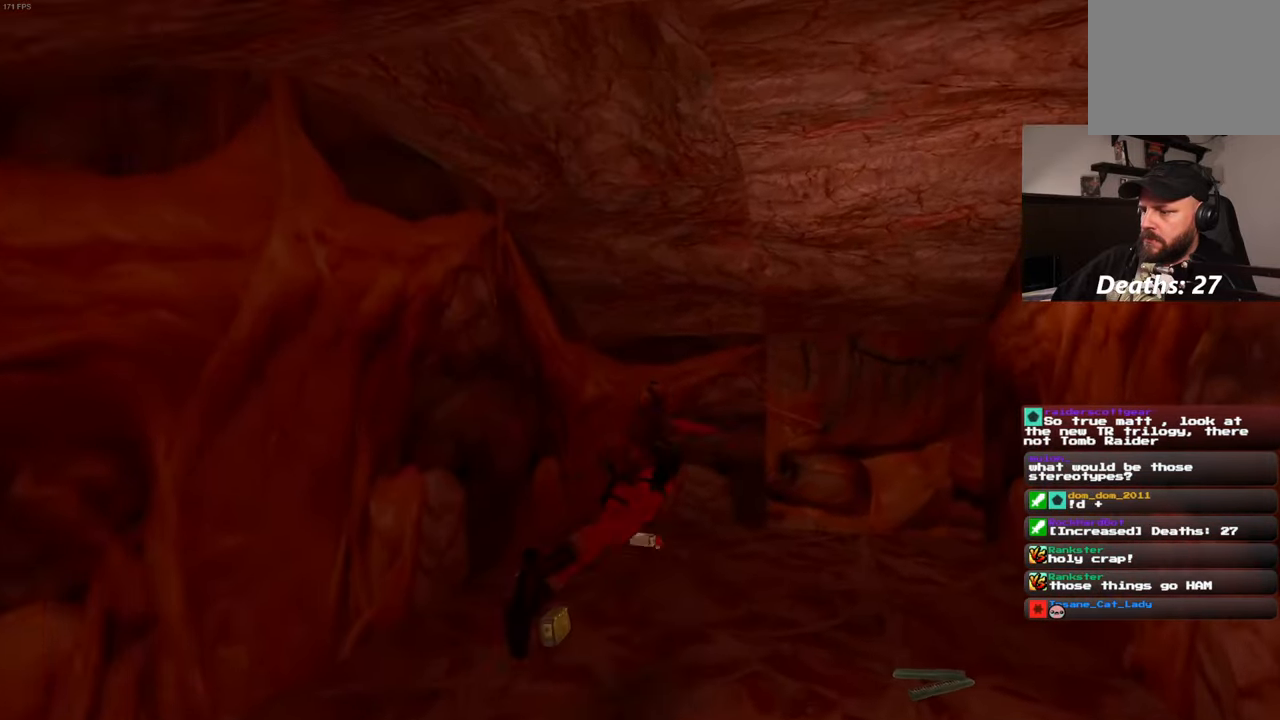
{"dt_ms": 500, "buttons": [], "left_stick": "center", "right_stick": "center", "events": [[34, "CIRCLE", "up"], [84, "left_stick", "center"]]}
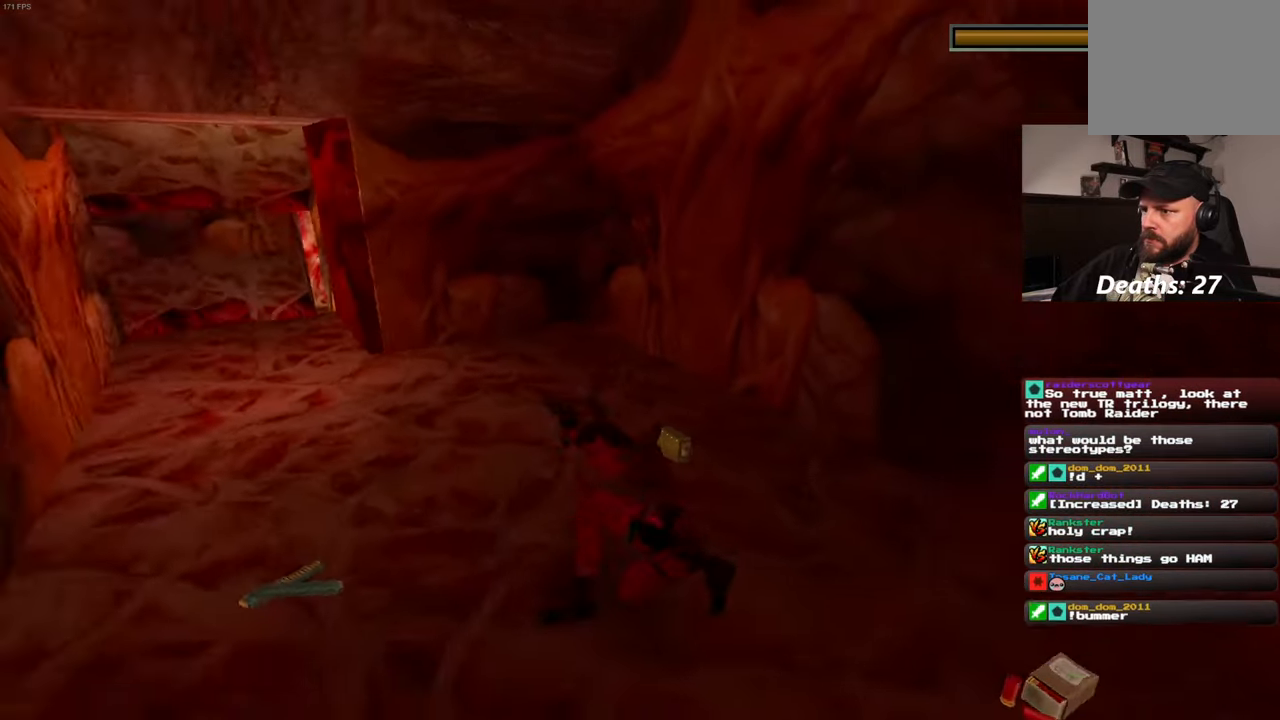
{"dt_ms": 500, "buttons": [], "left_stick": "center", "right_stick": "center", "events": []}
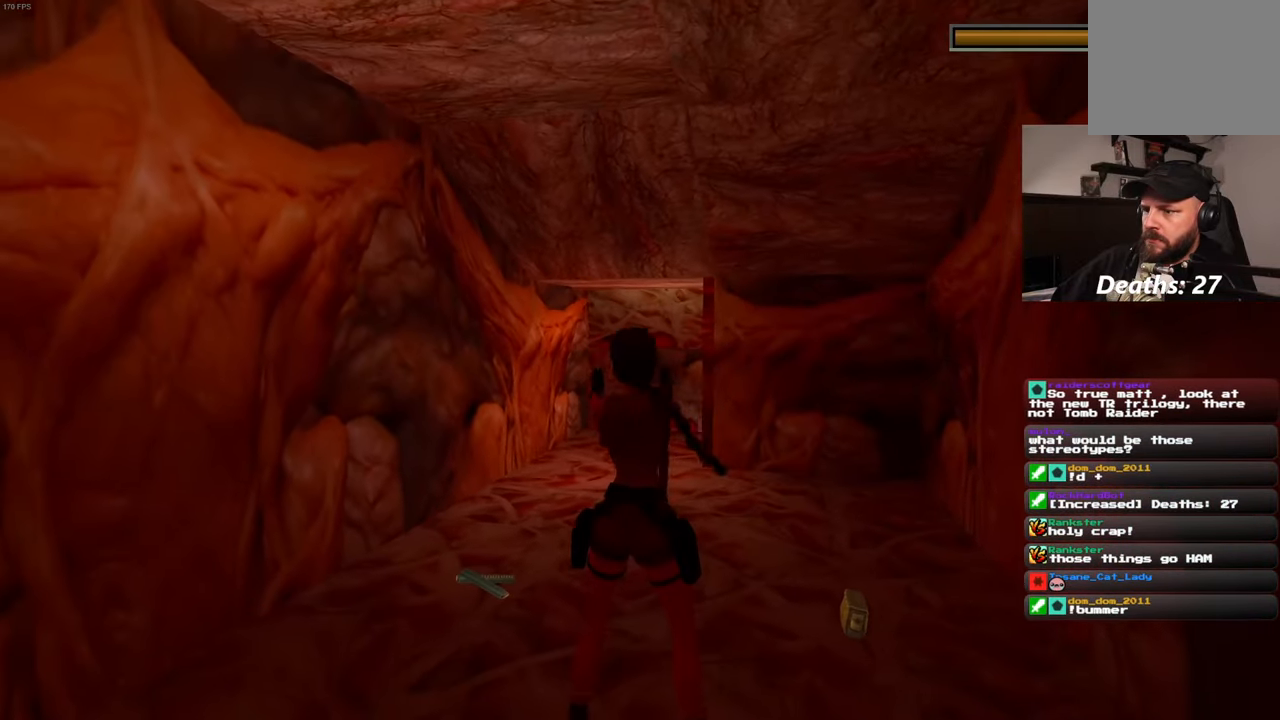
{"dt_ms": 500, "buttons": [], "left_stick": "center", "right_stick": "center"}
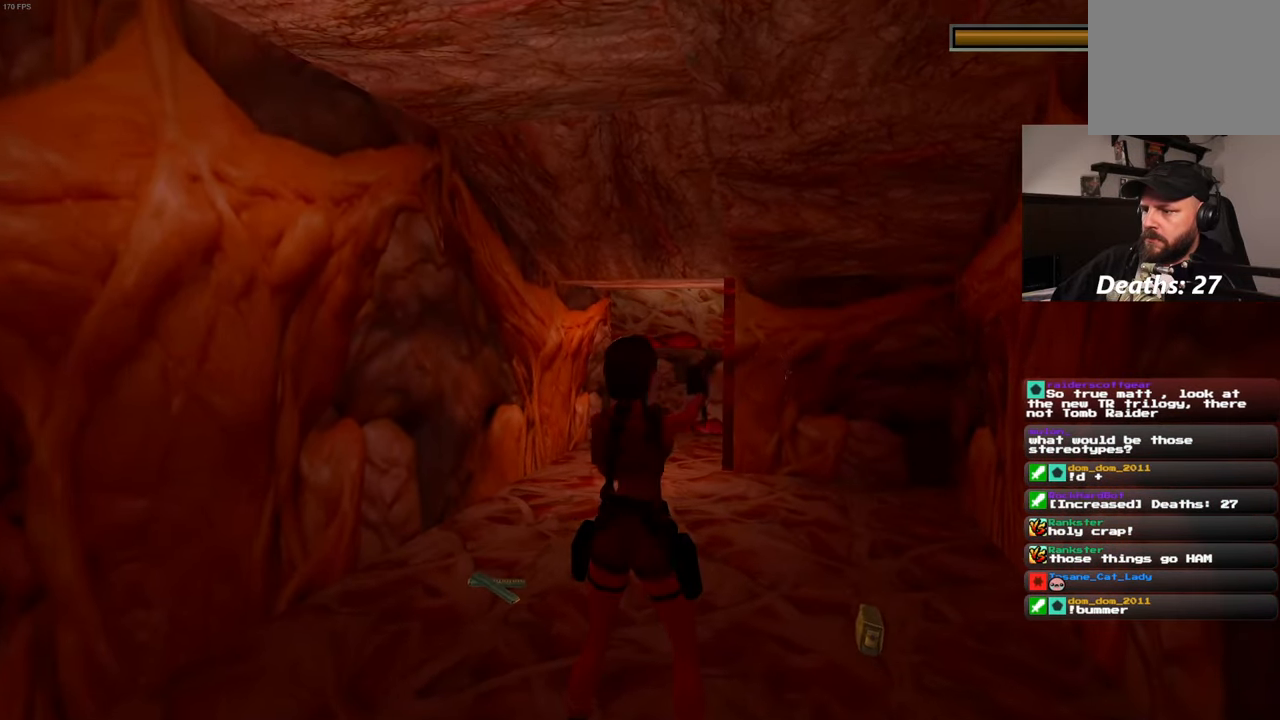
{"dt_ms": 1000, "buttons": [], "left_stick": "center", "right_stick": "center"}